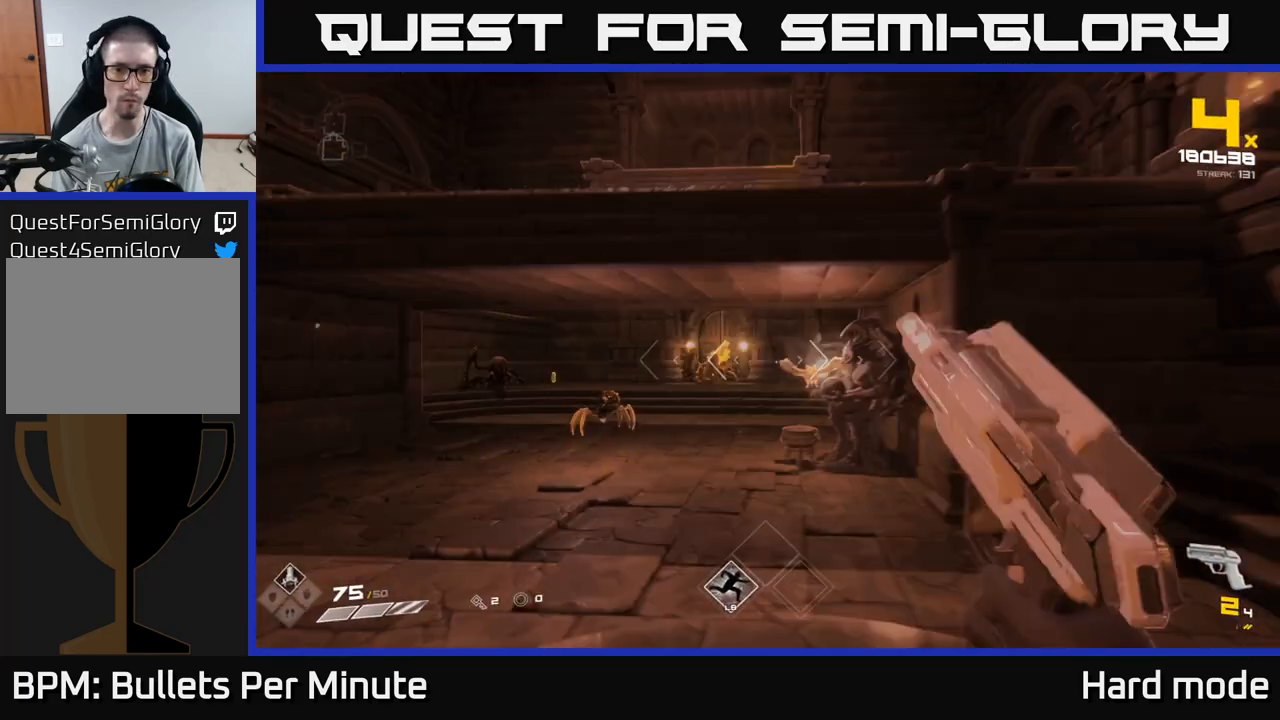
Gameplay with a controller (Xbox layout); each line is a JSON object with the inputs held at the frame after it. "events" lists button and stick changes between this image and that frame as [ms after this image, input, new state], when the widget could be followed in between.
{"buttons": [], "left_stick": "right", "right_stick": "left", "events": [[33, "R2", "up"], [100, "left_stick", "right"], [183, "left_stick", "center"], [250, "R2", "down"], [300, "left_stick", "down-right"], [350, "R2", "up"], [367, "left_stick", "right"], [450, "right_stick", "left"]]}
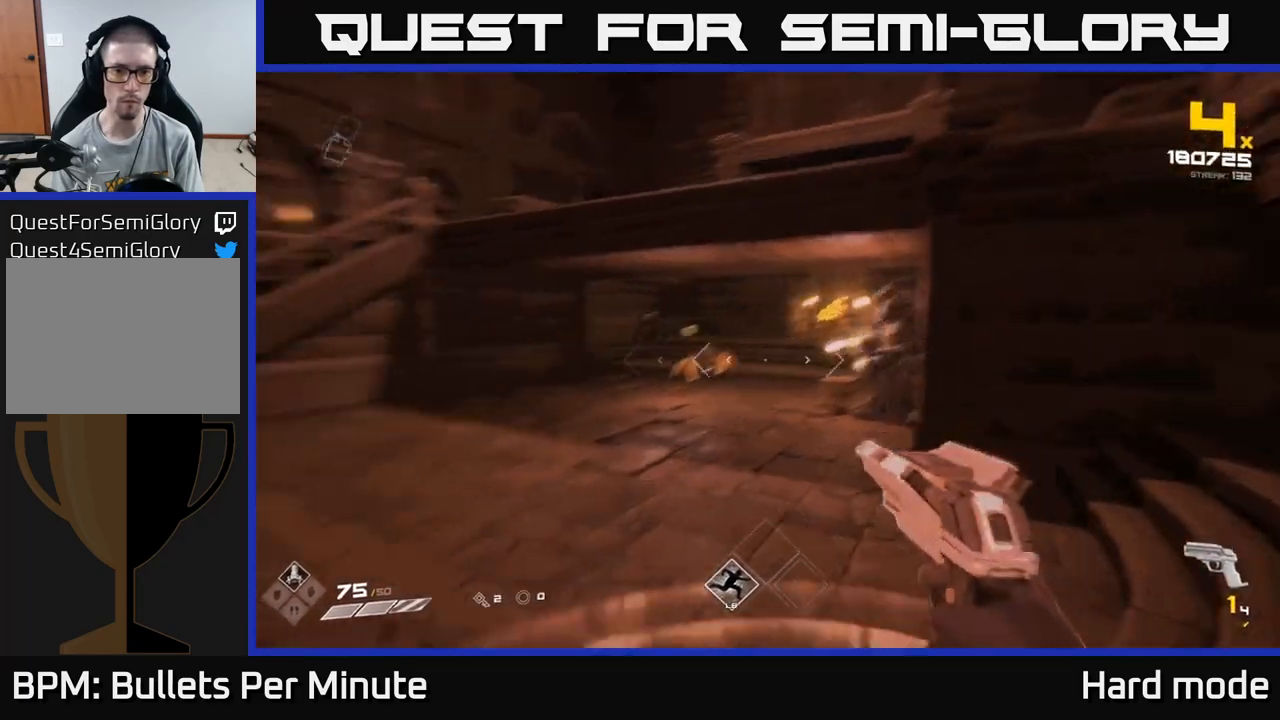
{"buttons": ["R1"], "left_stick": "center", "right_stick": "center", "events": [[83, "R1", "down"], [233, "R1", "up"], [267, "right_stick", "center"], [417, "R1", "down"], [500, "left_stick", "center"]]}
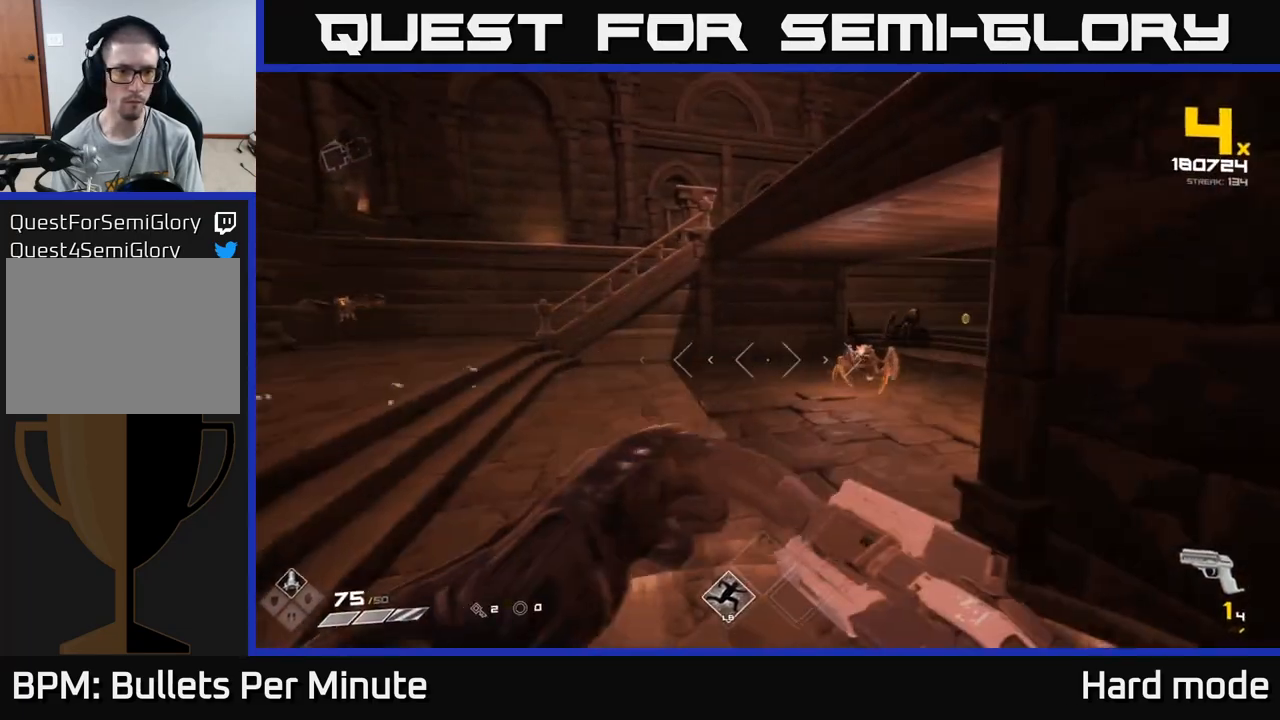
{"buttons": [], "left_stick": "up", "right_stick": "center", "events": [[50, "R1", "up"], [67, "right_stick", "left"], [167, "left_stick", "left"], [250, "R1", "down"], [283, "left_stick", "up-left"], [300, "right_stick", "center"], [350, "R1", "up"], [433, "left_stick", "up"]]}
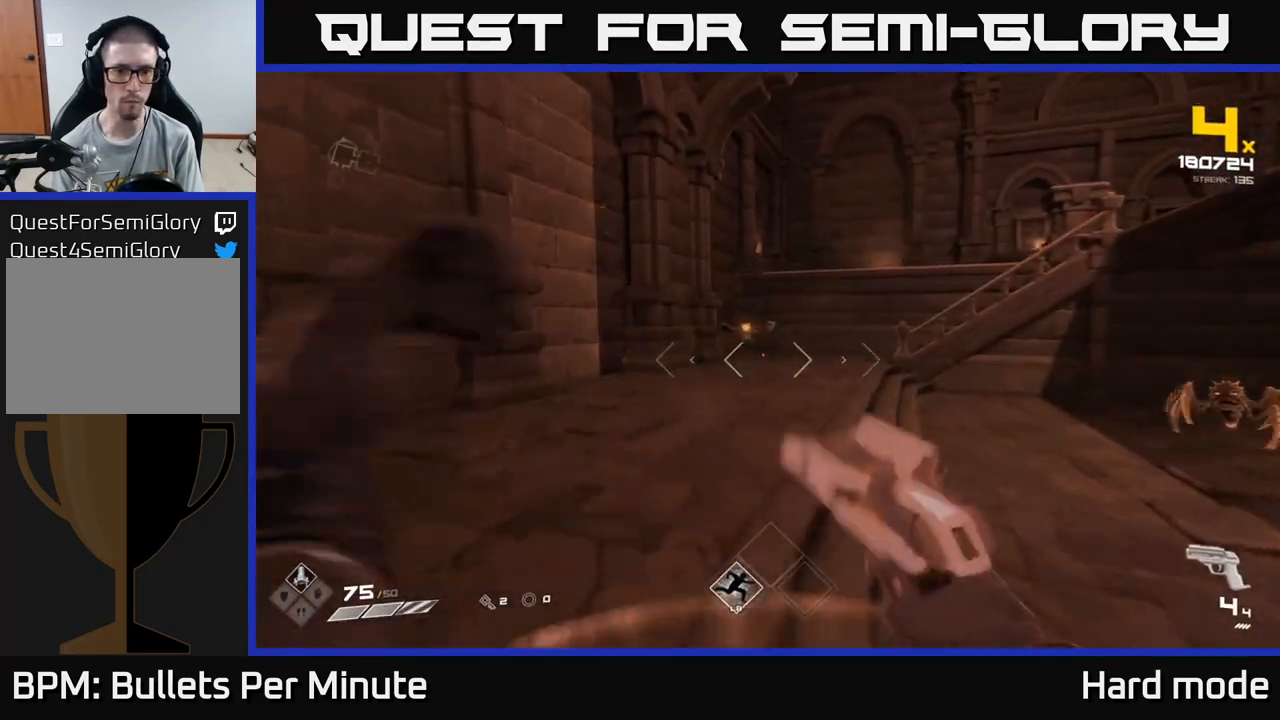
{"buttons": [], "left_stick": "left", "right_stick": "right", "events": [[117, "R2", "down"], [117, "left_stick", "up-left"], [183, "R2", "up"], [300, "right_stick", "right"], [350, "left_stick", "center"], [400, "left_stick", "left"]]}
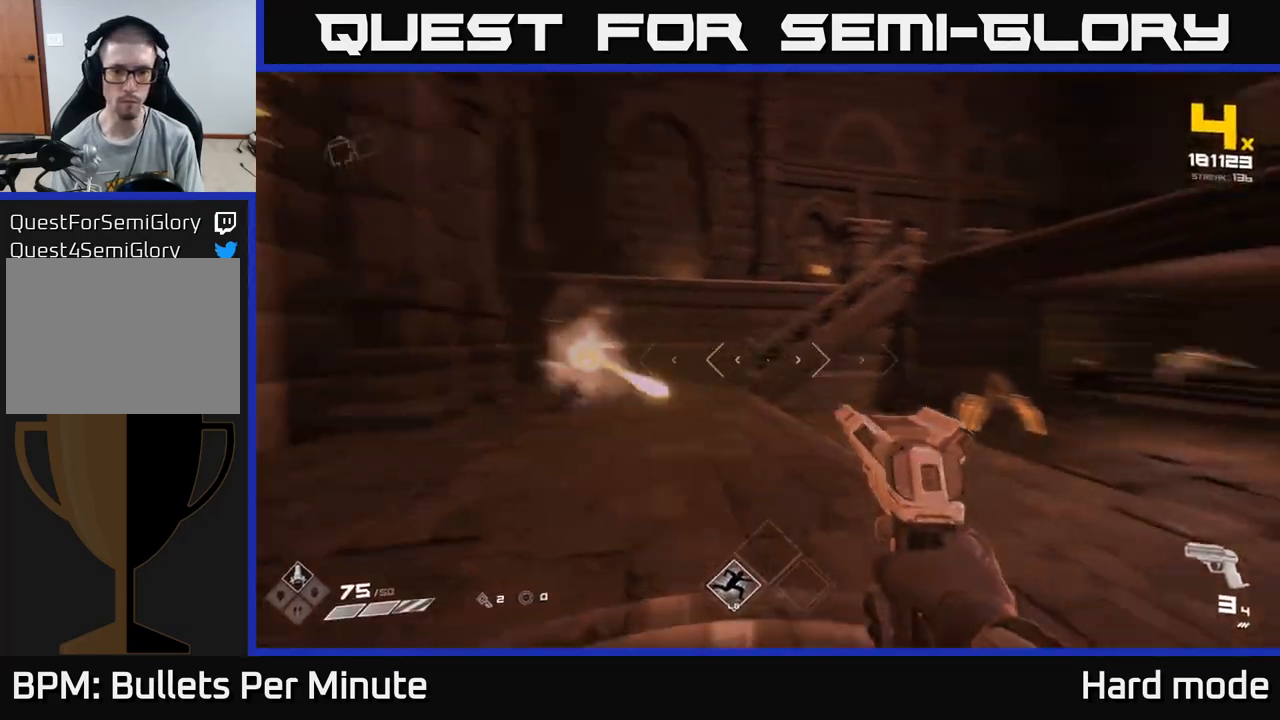
{"buttons": [], "left_stick": "up-left", "right_stick": "center", "events": [[150, "left_stick", "up-left"], [250, "right_stick", "center"], [267, "R2", "down"], [350, "R2", "up"], [350, "left_stick", "center"], [433, "right_stick", "up-left"], [467, "left_stick", "up-left"], [500, "right_stick", "center"]]}
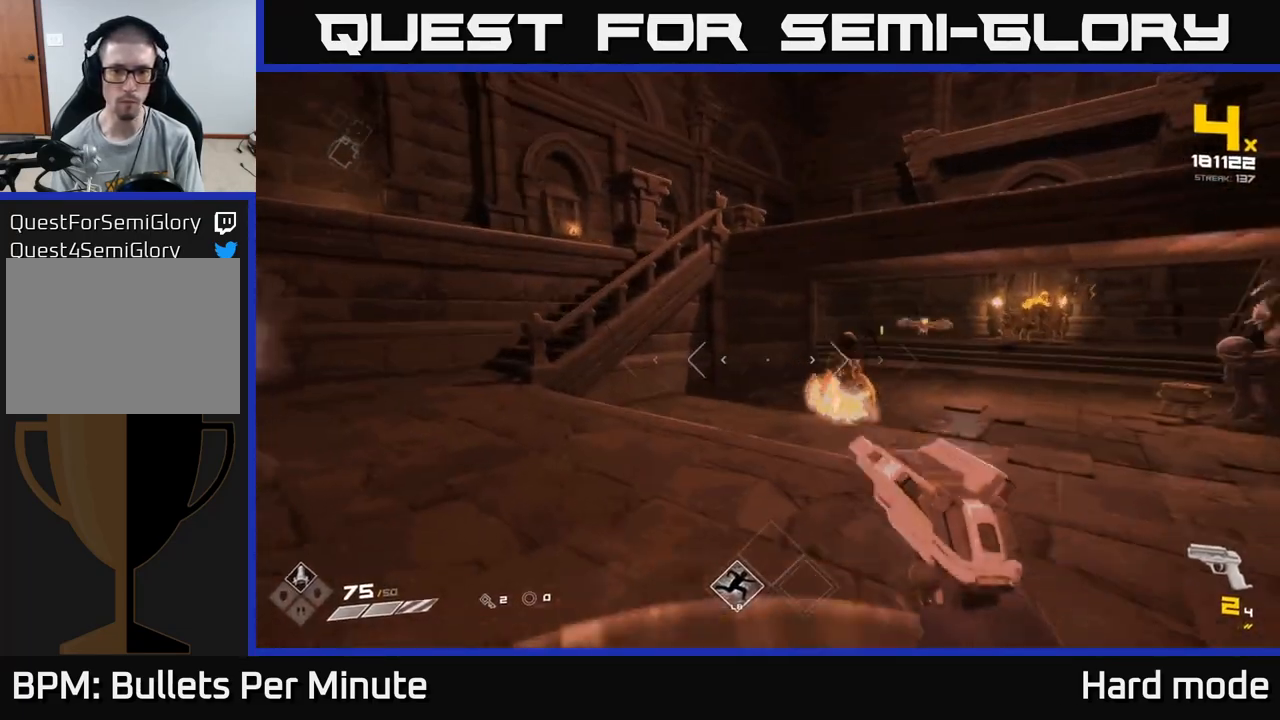
{"buttons": ["R2"], "left_stick": "left", "right_stick": "down-right", "events": [[83, "left_stick", "center"], [133, "right_stick", "right"], [167, "R2", "down"], [200, "left_stick", "left"], [233, "right_stick", "center"], [250, "R2", "up"], [350, "left_stick", "center"], [383, "right_stick", "right"], [483, "left_stick", "left"], [500, "R2", "down"], [500, "right_stick", "down-right"]]}
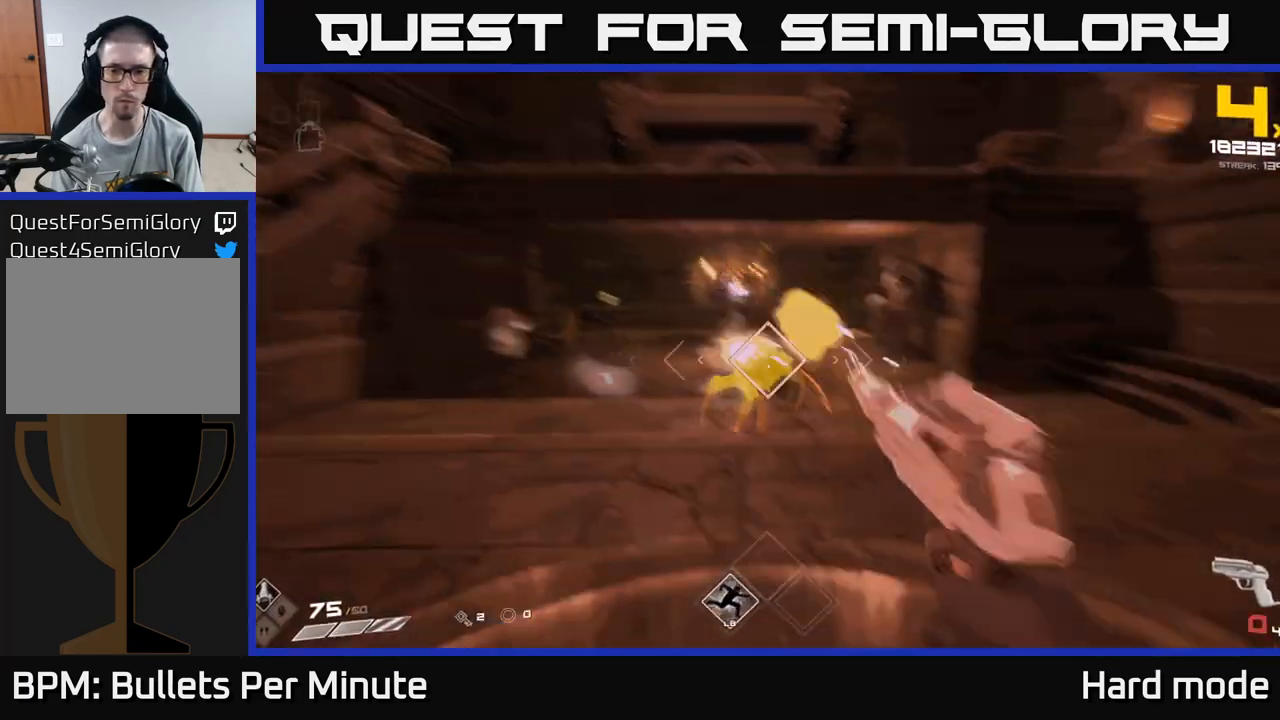
{"buttons": [], "left_stick": "left", "right_stick": "center", "events": [[100, "right_stick", "center"], [117, "R2", "up"], [250, "right_stick", "right"], [367, "R1", "down"], [450, "right_stick", "center"], [483, "R1", "up"]]}
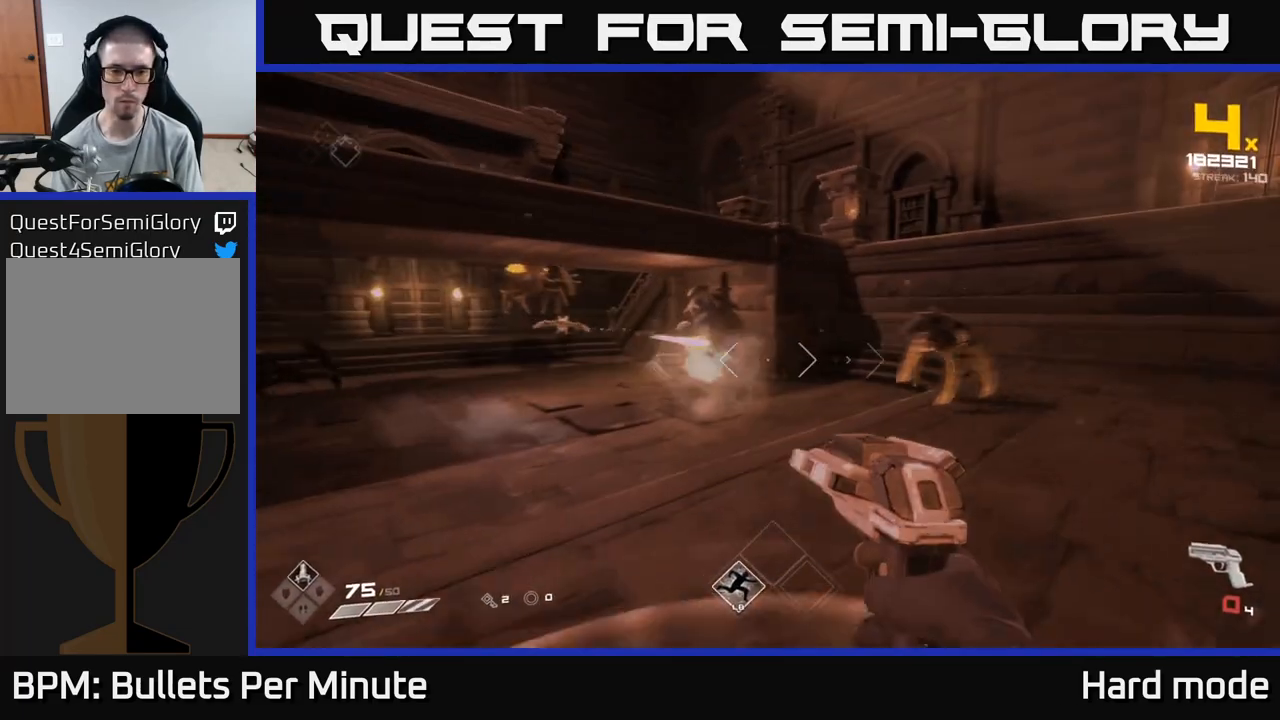
{"buttons": ["R1"], "left_stick": "center", "right_stick": "center", "events": [[83, "left_stick", "down"], [133, "left_stick", "center"], [150, "right_stick", "right"], [167, "R1", "down"], [333, "R1", "up"], [367, "left_stick", "down"], [367, "right_stick", "center"], [483, "left_stick", "center"], [500, "R1", "down"]]}
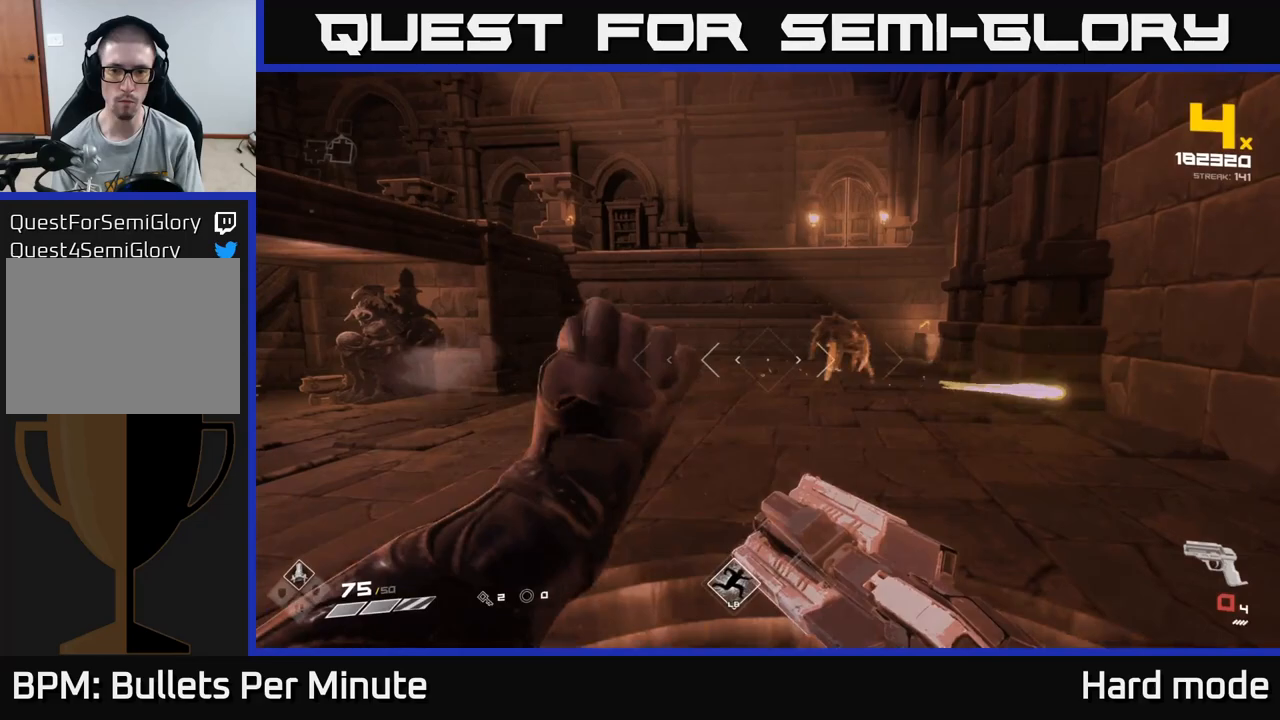
{"buttons": [], "left_stick": "down", "right_stick": "center", "events": [[117, "R1", "up"], [200, "left_stick", "down-right"], [233, "right_stick", "right"], [317, "left_stick", "center"], [333, "R2", "down"], [383, "right_stick", "center"], [450, "R2", "up"], [450, "left_stick", "down"]]}
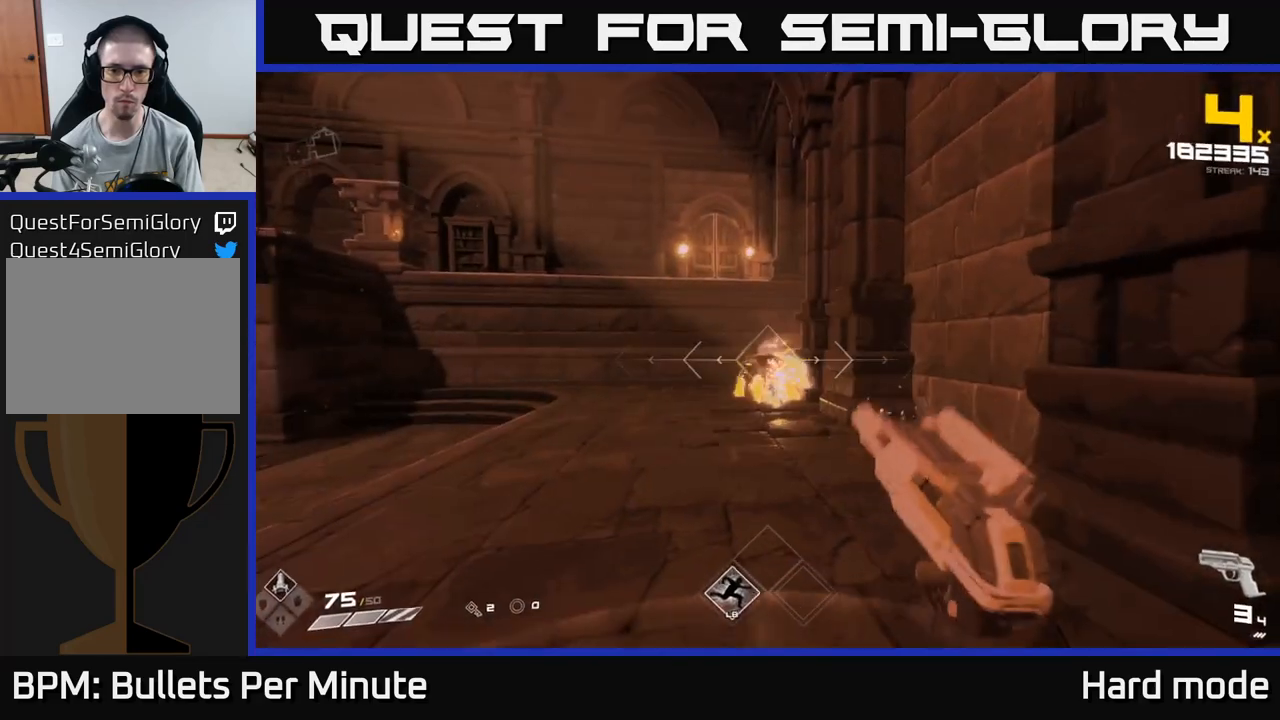
{"buttons": [], "left_stick": "down-left", "right_stick": "left", "events": [[83, "left_stick", "center"], [133, "right_stick", "down-right"], [150, "R2", "down"], [183, "right_stick", "center"], [217, "left_stick", "down"], [233, "R2", "up"], [267, "left_stick", "down-left"], [450, "right_stick", "left"]]}
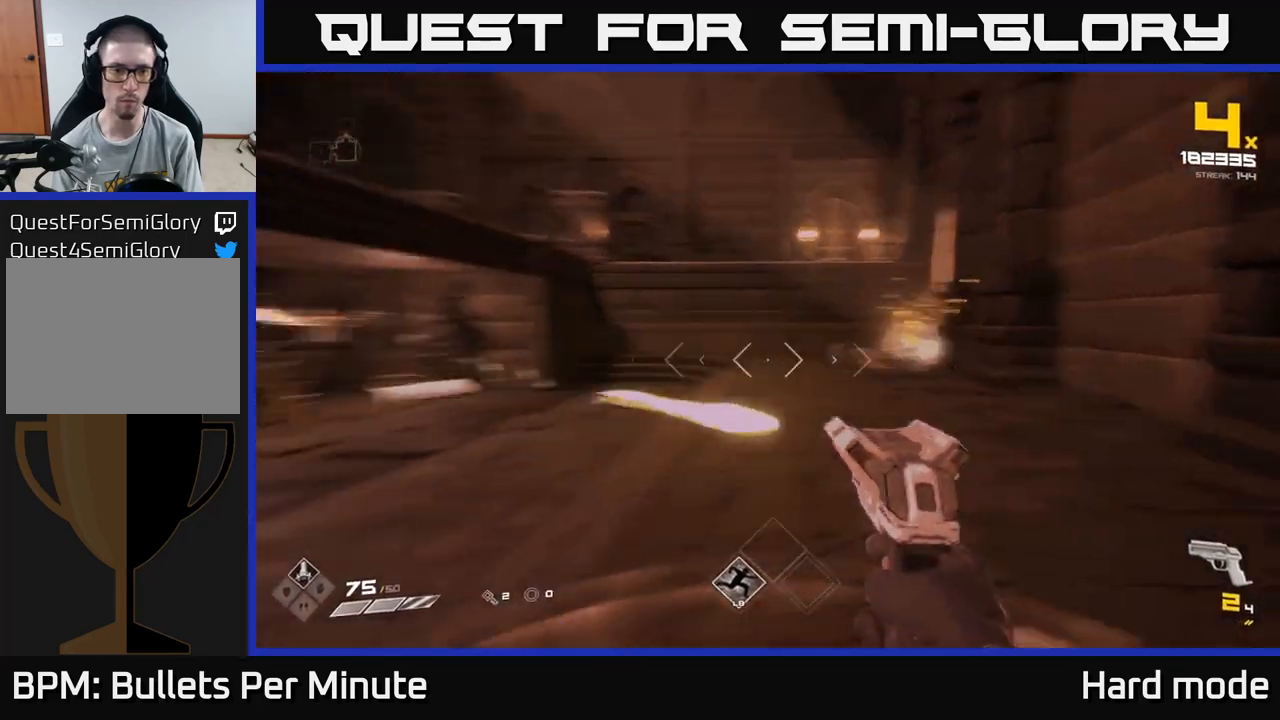
{"buttons": [], "left_stick": "right", "right_stick": "center", "events": [[33, "R1", "down"], [117, "right_stick", "center"], [167, "R1", "up"], [200, "left_stick", "center"], [350, "R1", "down"], [467, "R1", "up"], [483, "left_stick", "right"]]}
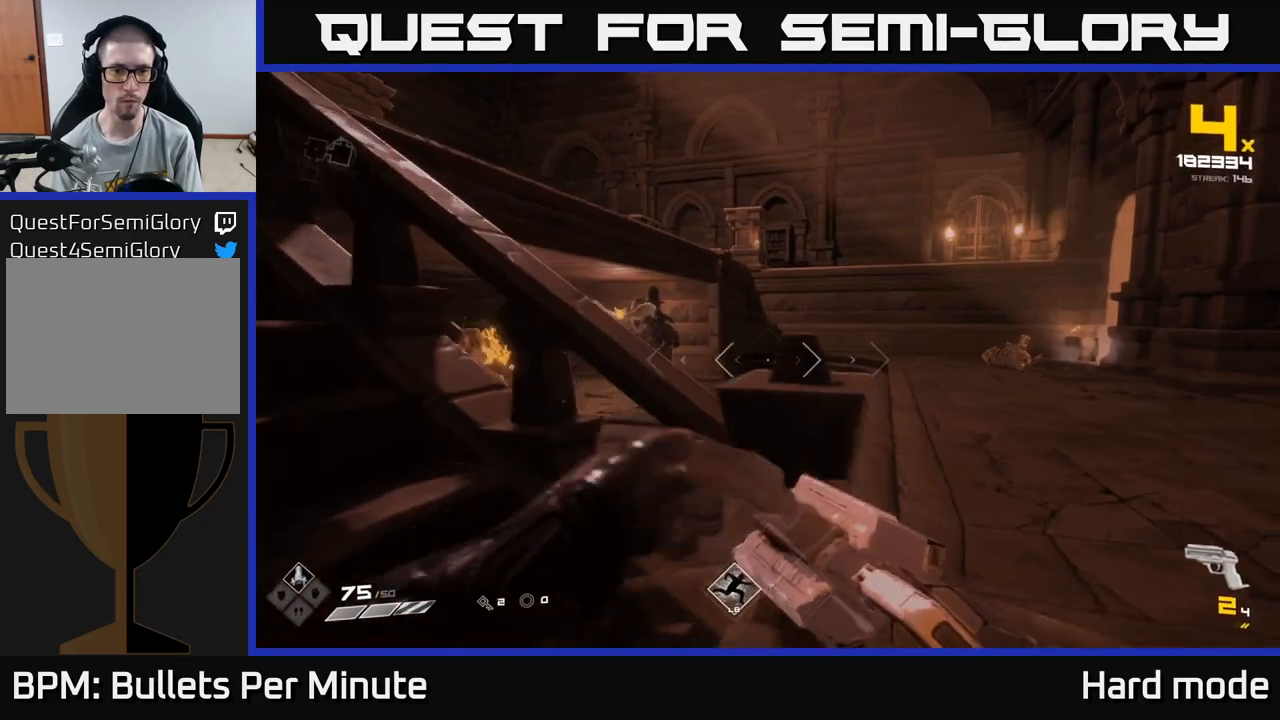
{"buttons": [], "left_stick": "center", "right_stick": "center", "events": [[133, "right_stick", "left"], [200, "R1", "down"], [317, "R1", "up"], [350, "right_stick", "center"], [433, "left_stick", "center"]]}
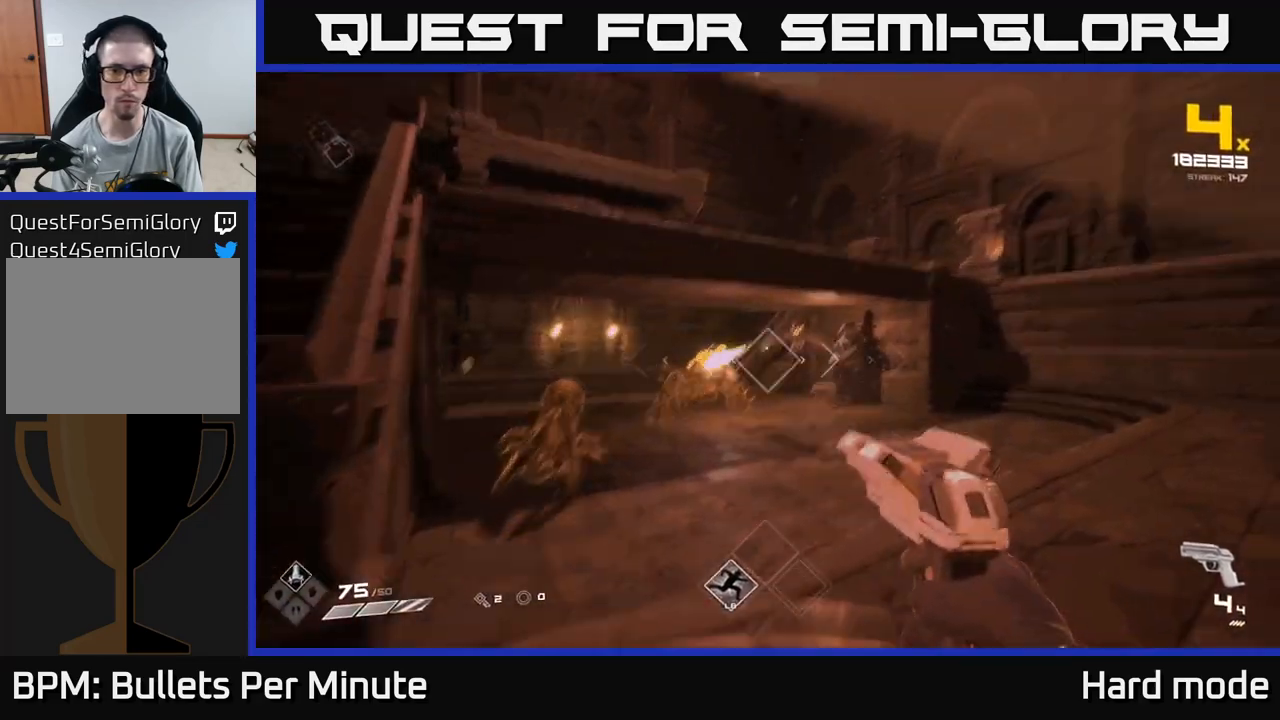
{"buttons": ["R2"], "left_stick": "center", "right_stick": "left", "events": [[33, "right_stick", "up-right"], [50, "left_stick", "right"], [83, "R2", "down"], [83, "right_stick", "center"], [183, "left_stick", "center"], [200, "R2", "up"], [250, "right_stick", "left"], [317, "left_stick", "right"], [450, "R2", "down"], [483, "left_stick", "center"]]}
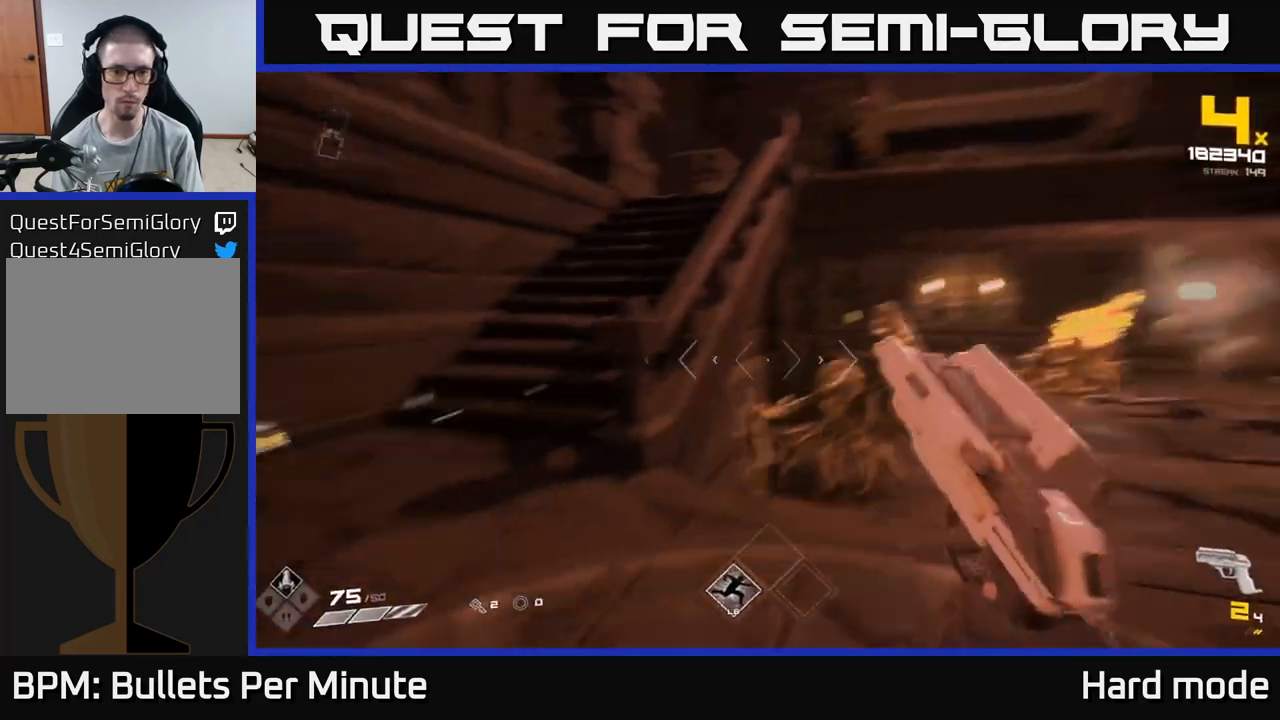
{"buttons": [], "left_stick": "right", "right_stick": "center", "events": [[33, "R2", "up"], [67, "right_stick", "center"], [83, "left_stick", "down-right"], [250, "R2", "down"], [333, "R2", "up"], [350, "left_stick", "center"], [467, "left_stick", "right"]]}
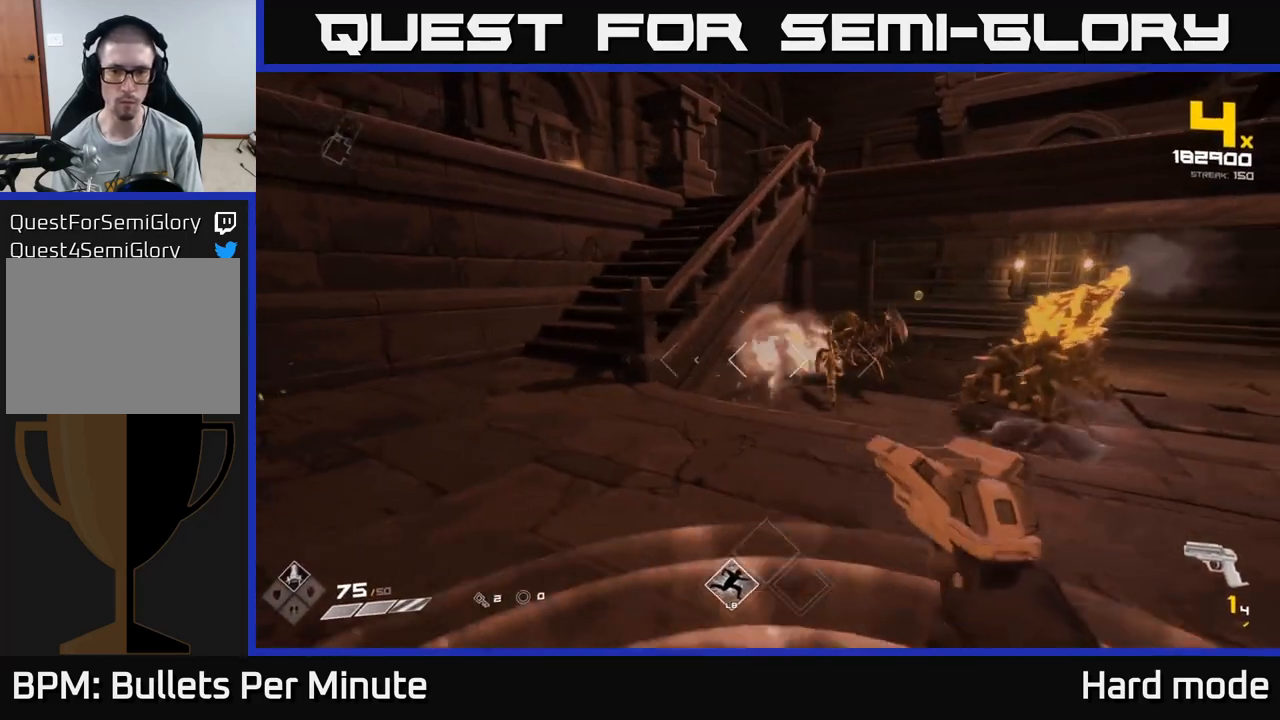
{"buttons": ["R1"], "left_stick": "right", "right_stick": "left", "events": [[117, "R2", "down"], [200, "R2", "up"], [417, "right_stick", "left"], [433, "R1", "down"]]}
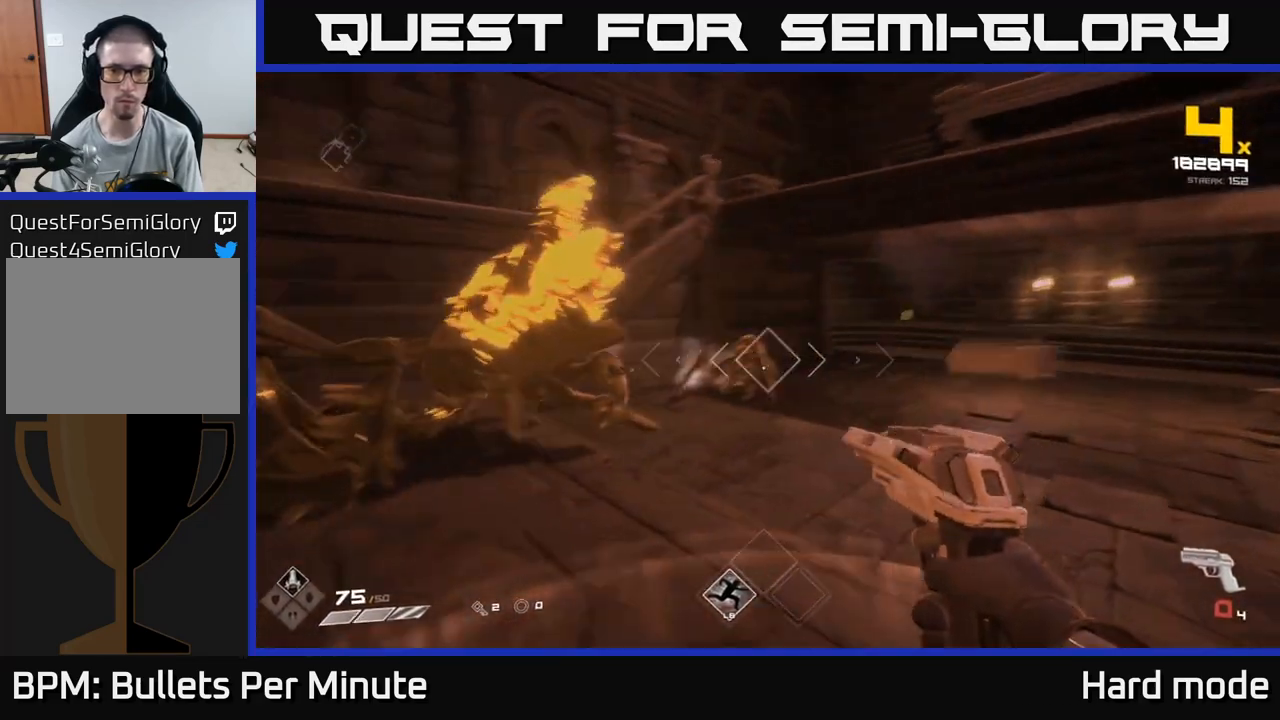
{"buttons": [], "left_stick": "up", "right_stick": "center", "events": [[67, "R1", "up"], [67, "right_stick", "center"], [267, "R1", "down"], [350, "left_stick", "up-right"], [383, "R1", "up"], [450, "left_stick", "up"]]}
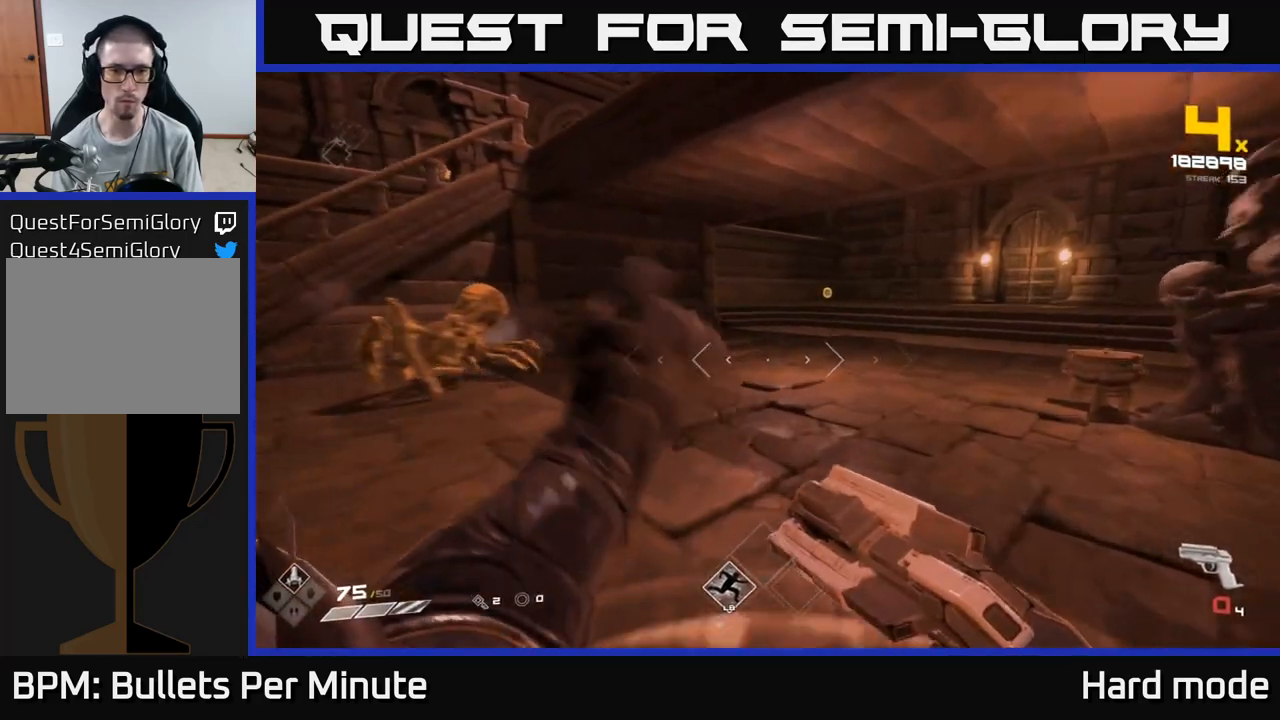
{"buttons": ["R2"], "left_stick": "center", "right_stick": "left", "events": [[50, "right_stick", "left"], [83, "R1", "down"], [167, "left_stick", "center"], [200, "R1", "up"], [350, "right_stick", "center"], [467, "right_stick", "left"], [500, "R2", "down"]]}
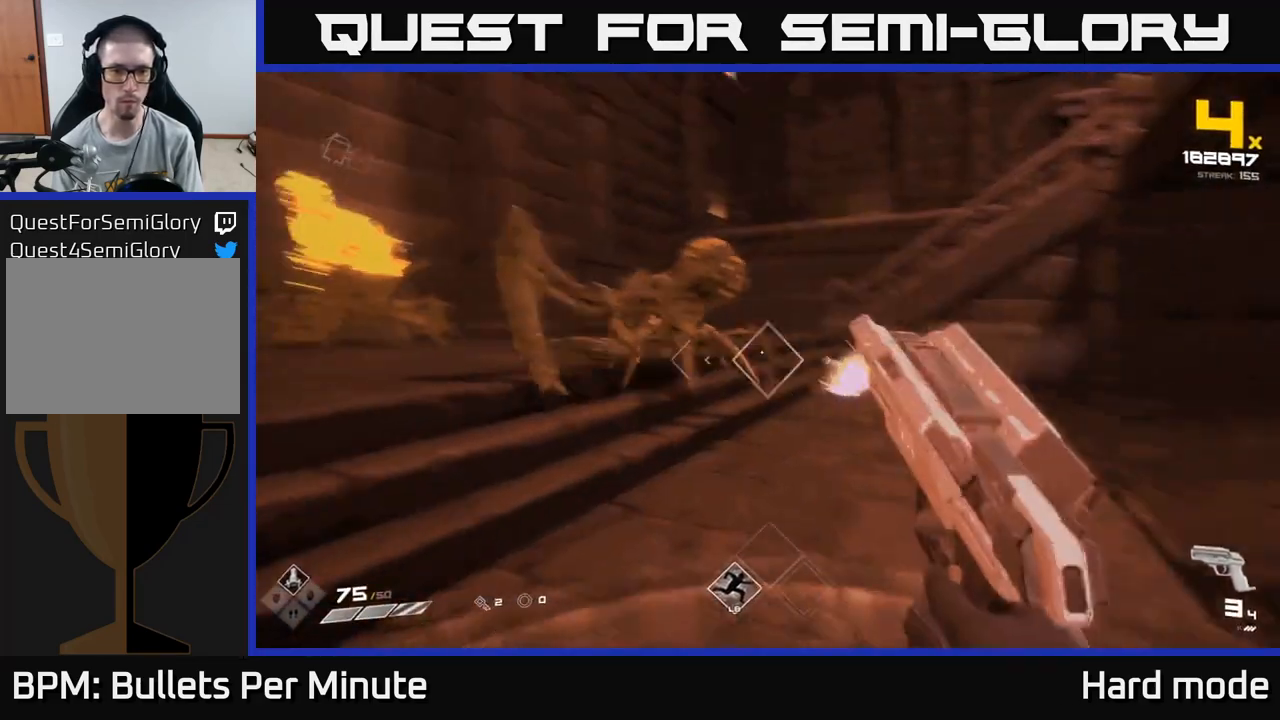
{"buttons": [], "left_stick": "center", "right_stick": "center", "events": [[50, "left_stick", "right"], [133, "R2", "up"], [250, "R2", "down"], [317, "R2", "up"], [317, "right_stick", "center"], [467, "left_stick", "center"]]}
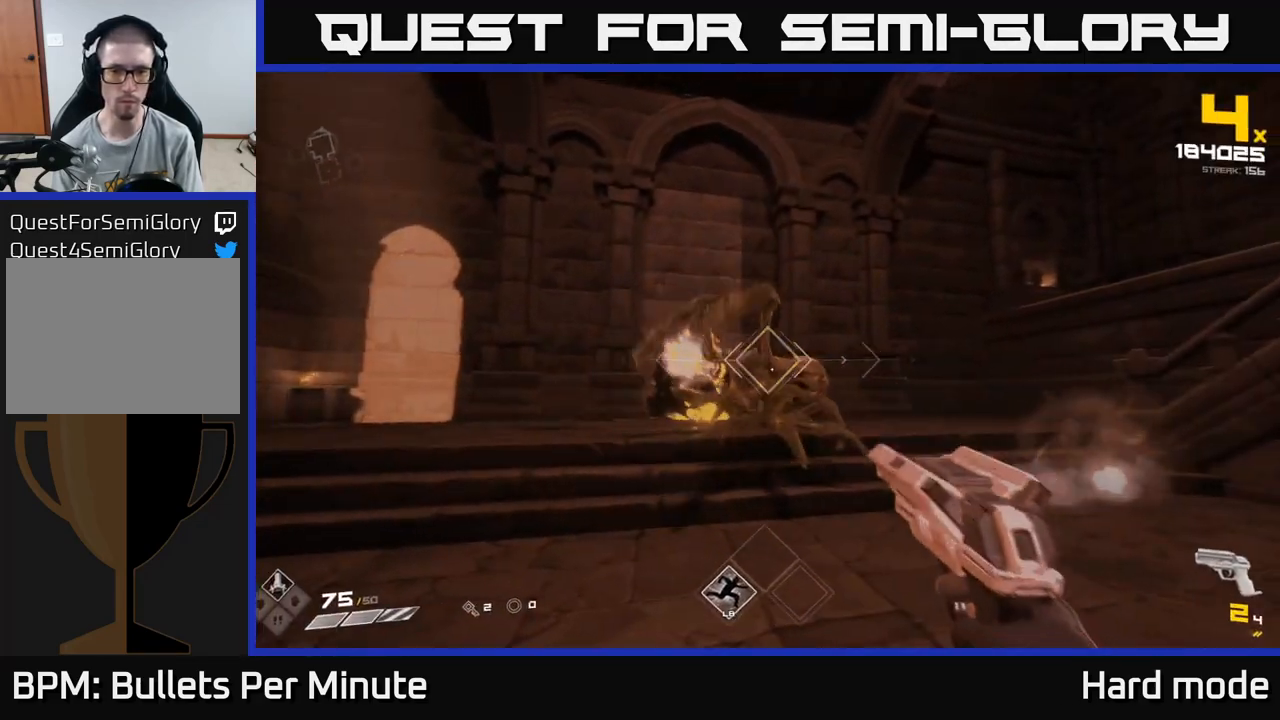
{"buttons": ["R2"], "left_stick": "down", "right_stick": "center", "events": [[33, "right_stick", "left"], [100, "R2", "down"], [117, "left_stick", "right"], [133, "right_stick", "center"], [167, "R2", "up"], [283, "left_stick", "center"], [417, "R2", "down"], [500, "left_stick", "down"]]}
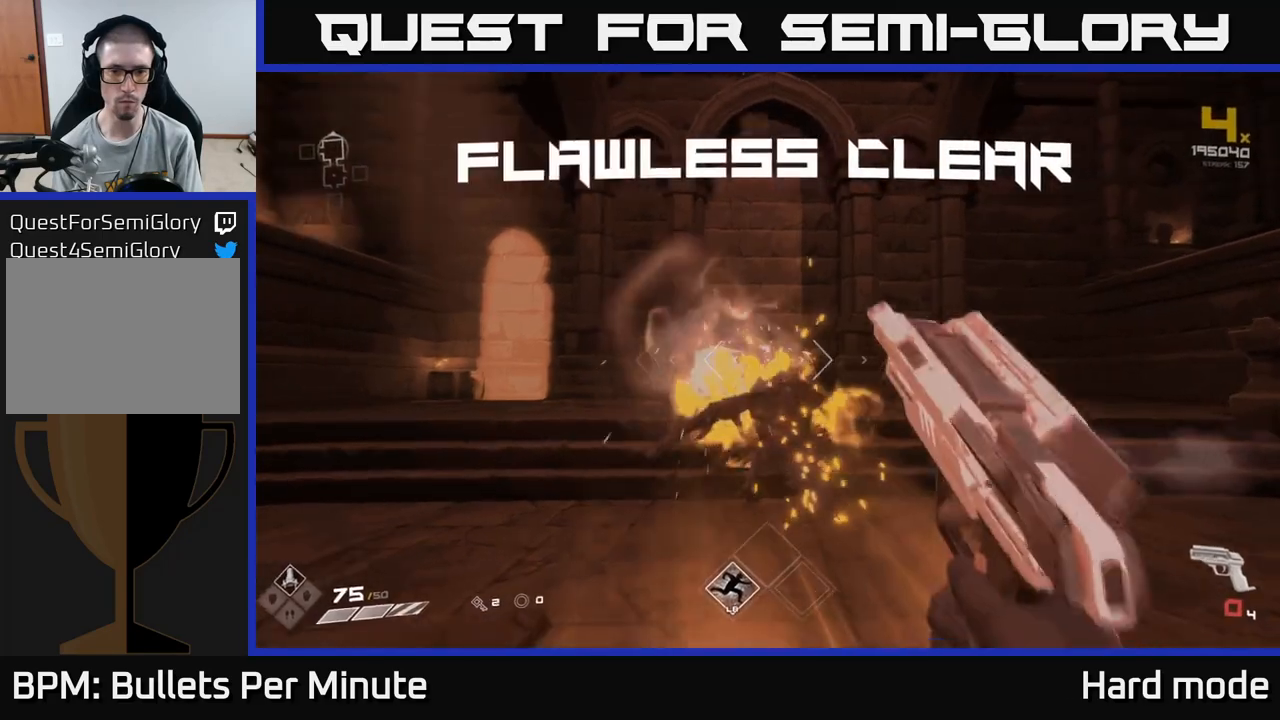
{"buttons": [], "left_stick": "up", "right_stick": "center", "events": [[33, "R2", "up"], [217, "left_stick", "right"], [300, "R1", "down"], [317, "left_stick", "up-right"], [417, "R1", "up"], [417, "left_stick", "up"]]}
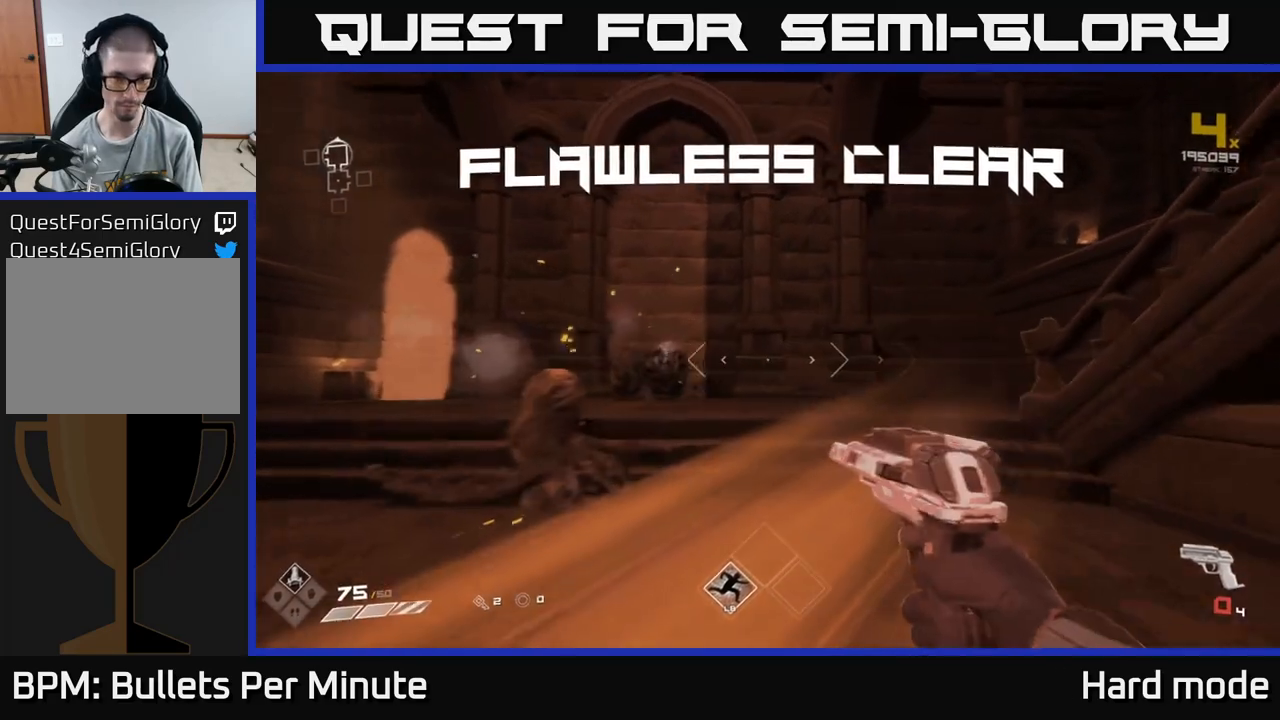
{"buttons": ["R1"], "left_stick": "up", "right_stick": "center", "events": [[133, "left_stick", "up-left"], [167, "R1", "down"], [300, "R1", "up"], [367, "left_stick", "up"], [500, "R1", "down"]]}
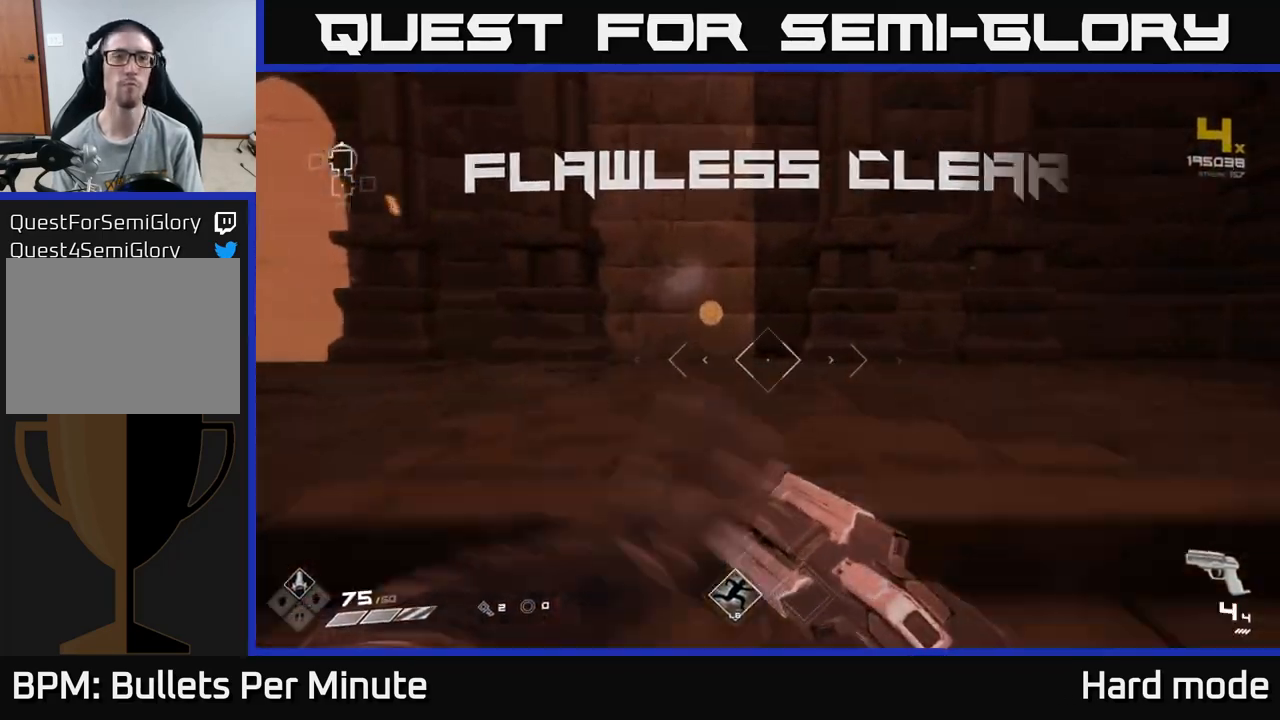
{"buttons": [], "left_stick": "up-left", "right_stick": "right", "events": [[50, "left_stick", "up-left"], [67, "right_stick", "right"], [117, "R1", "up"], [167, "left_stick", "left"], [383, "left_stick", "up-left"]]}
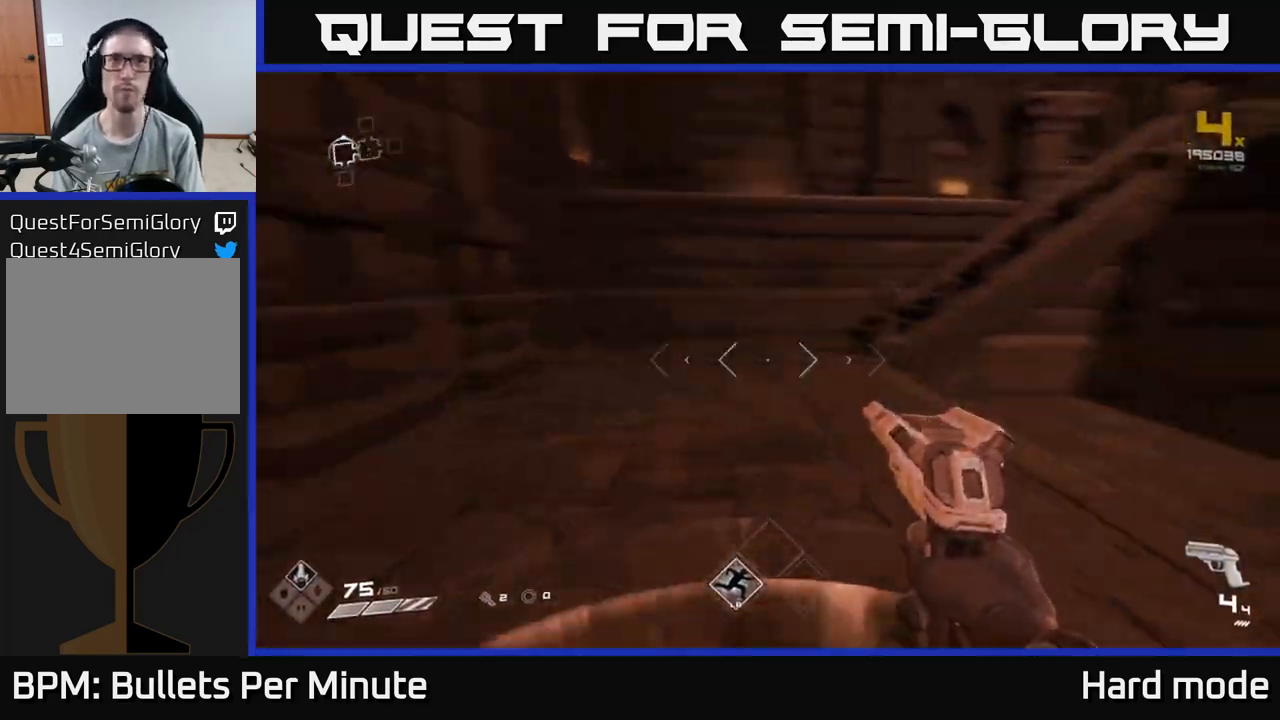
{"buttons": [], "left_stick": "left", "right_stick": "center", "events": [[100, "left_stick", "left"], [217, "left_stick", "down-left"], [350, "left_stick", "down"], [400, "right_stick", "center"], [500, "left_stick", "left"]]}
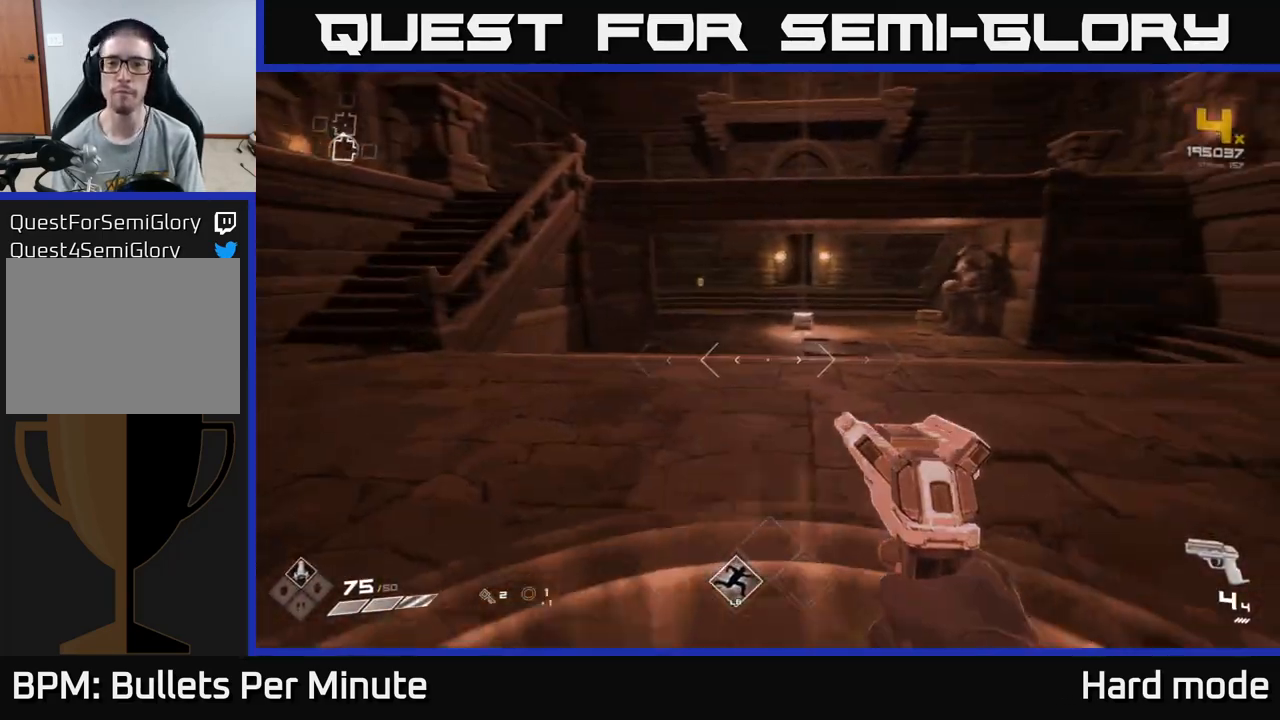
{"buttons": [], "left_stick": "up", "right_stick": "center", "events": [[83, "right_stick", "down-right"], [133, "right_stick", "center"], [150, "left_stick", "up"]]}
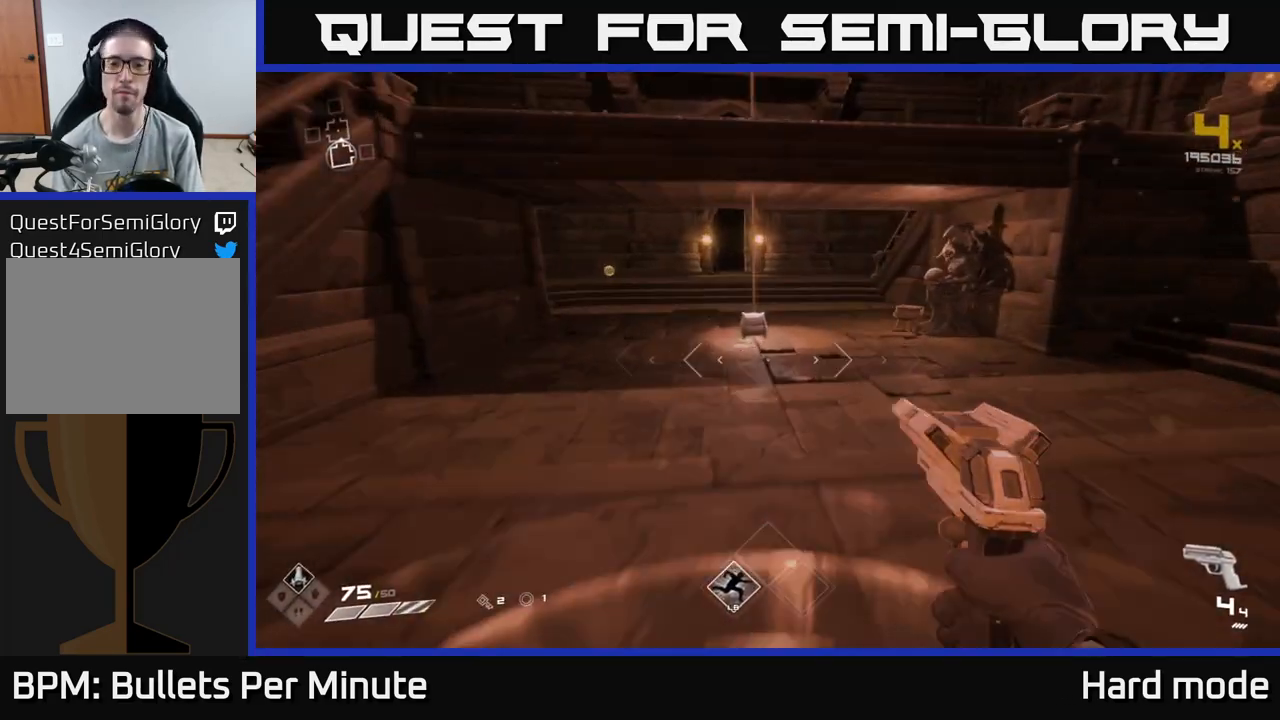
{"buttons": [], "left_stick": "up", "right_stick": "center", "events": []}
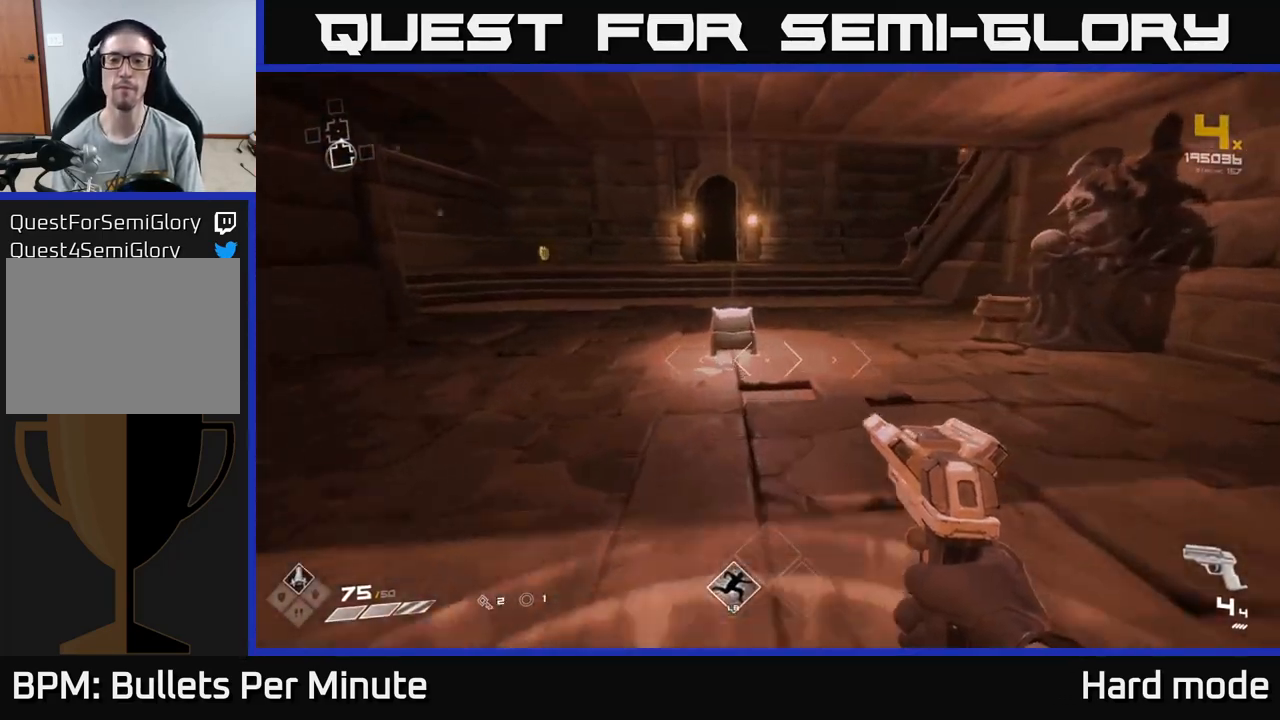
{"buttons": [], "left_stick": "up", "right_stick": "center", "events": [[100, "right_stick", "down"], [283, "right_stick", "center"]]}
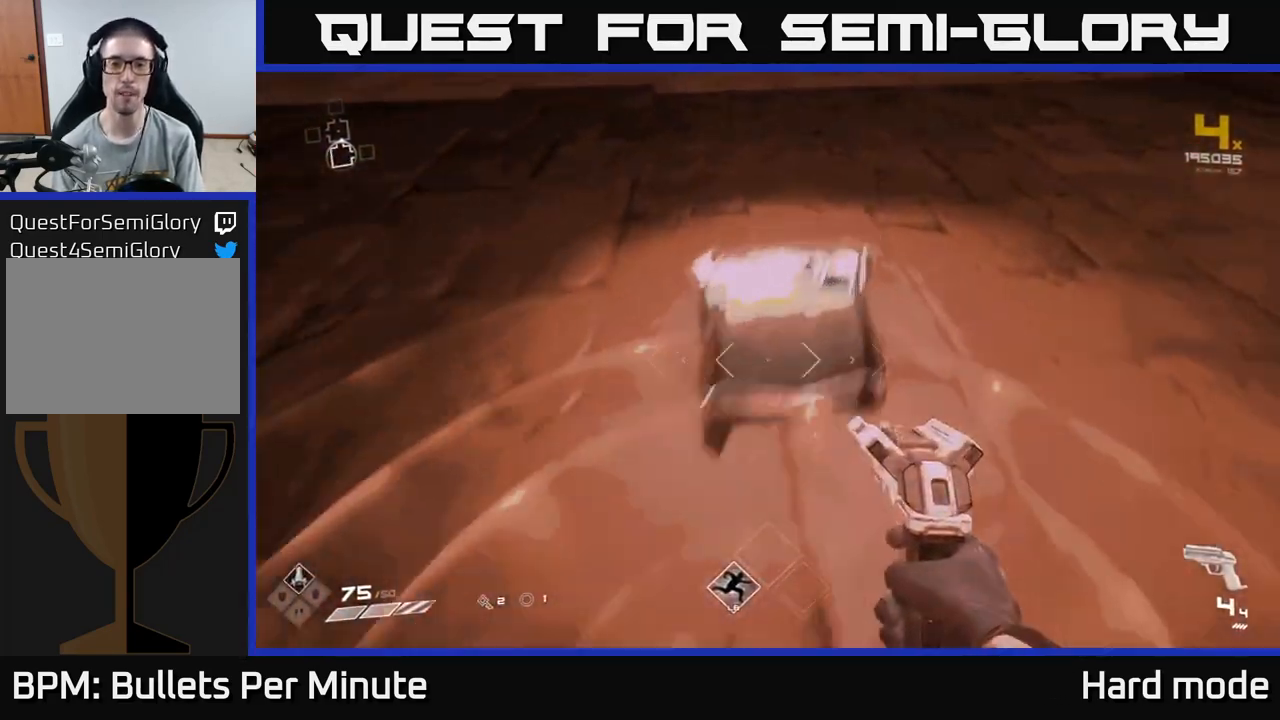
{"buttons": [], "left_stick": "center", "right_stick": "center", "events": [[33, "X", "down"], [67, "left_stick", "center"], [150, "X", "up"]]}
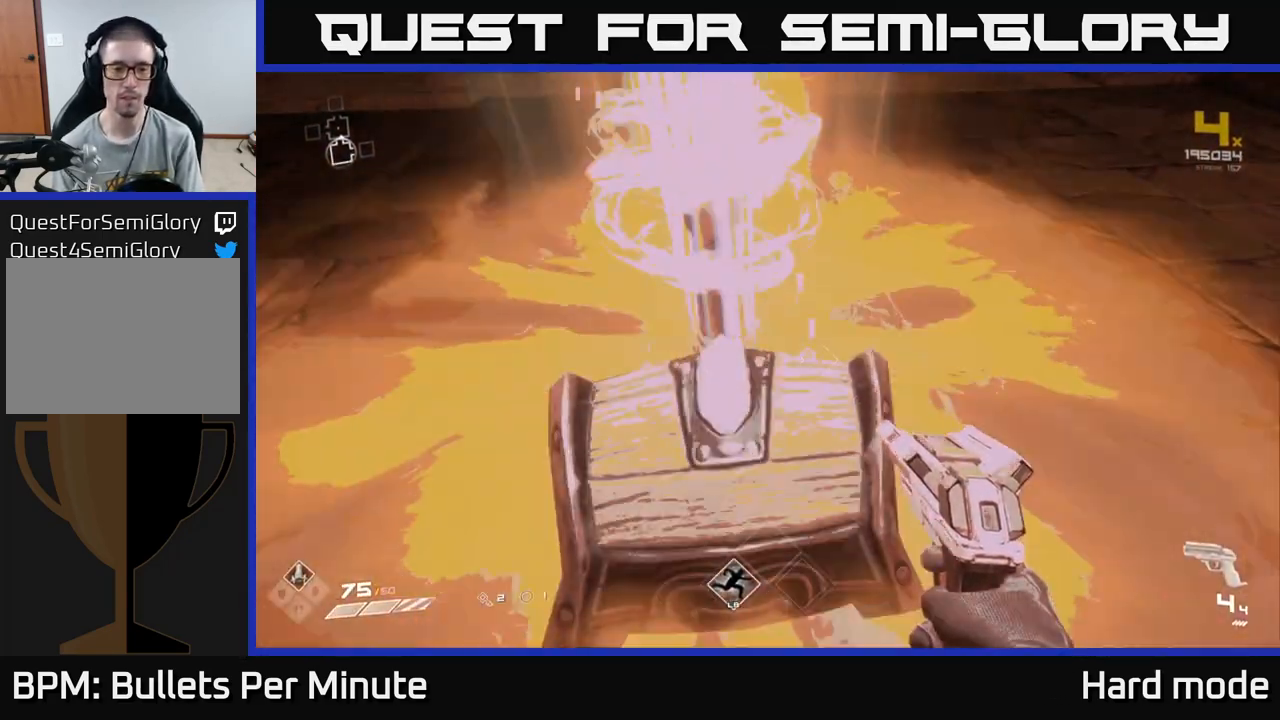
{"buttons": [], "left_stick": "up", "right_stick": "center", "events": [[500, "left_stick", "up"]]}
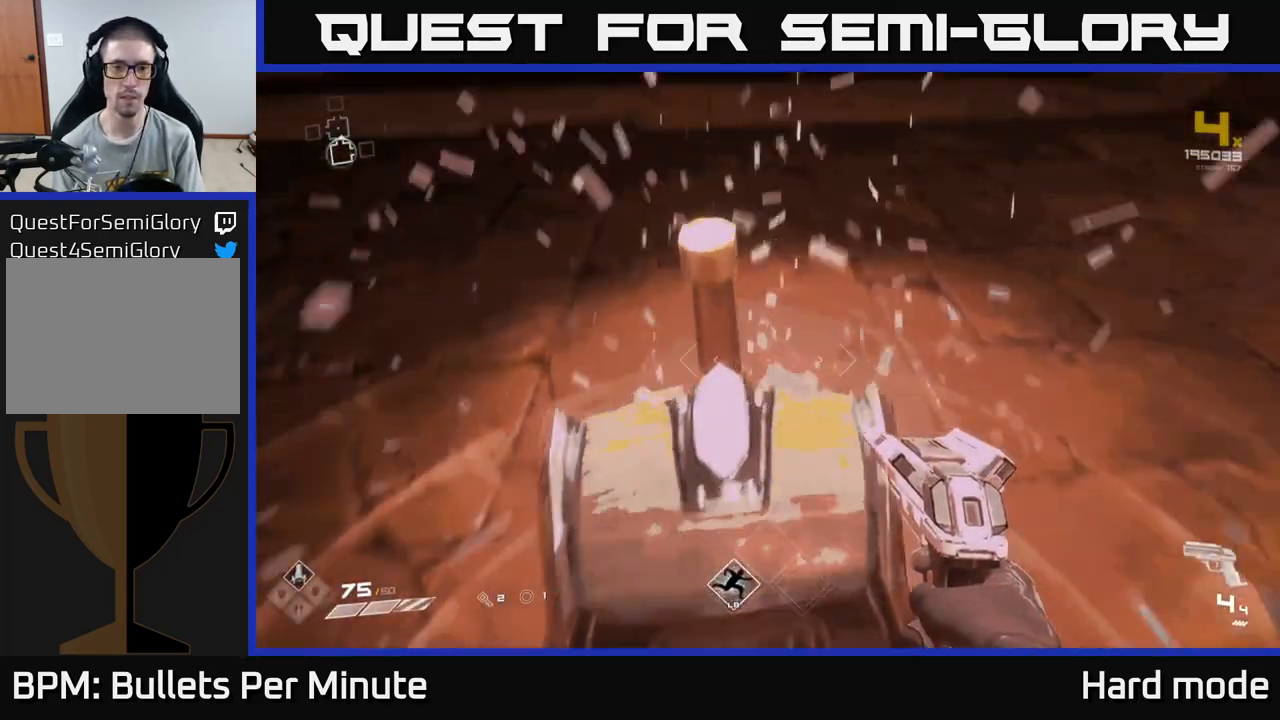
{"buttons": [], "left_stick": "up", "right_stick": "center", "events": [[17, "right_stick", "up"], [217, "right_stick", "center"], [283, "right_stick", "left"], [433, "right_stick", "center"]]}
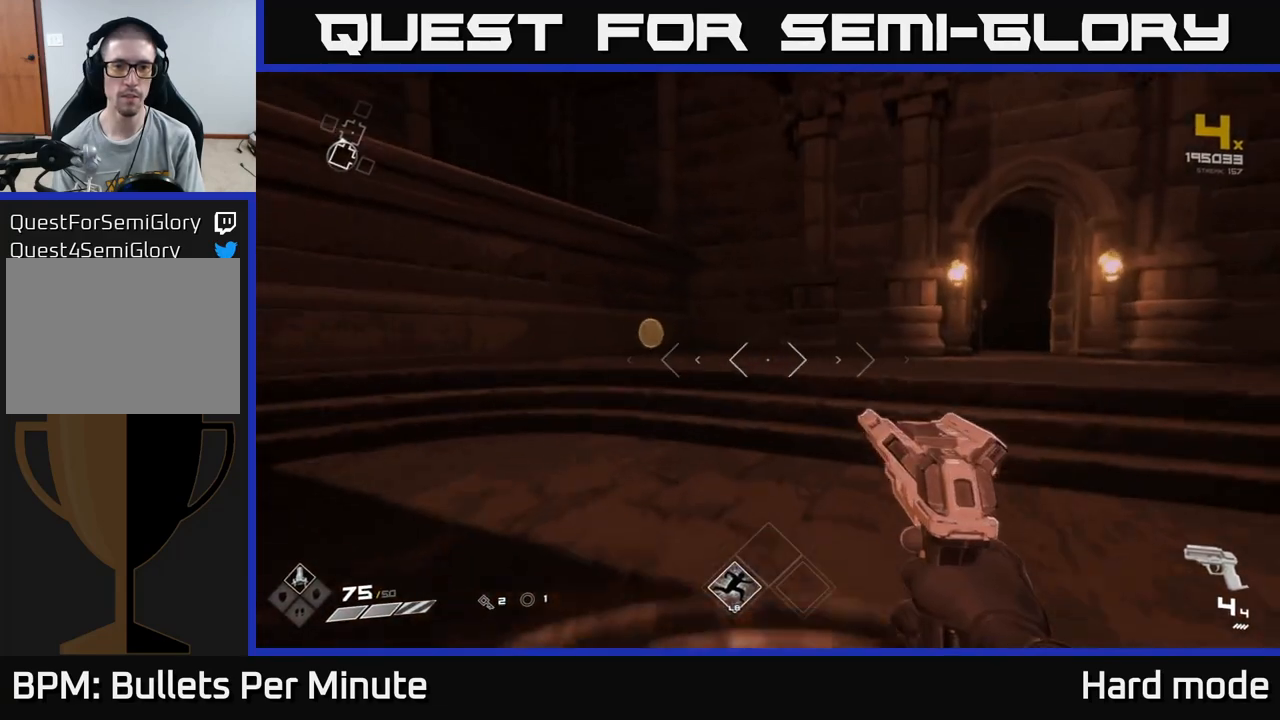
{"buttons": [], "left_stick": "up-left", "right_stick": "right", "events": [[117, "left_stick", "up-left"], [267, "right_stick", "down-right"], [450, "right_stick", "right"]]}